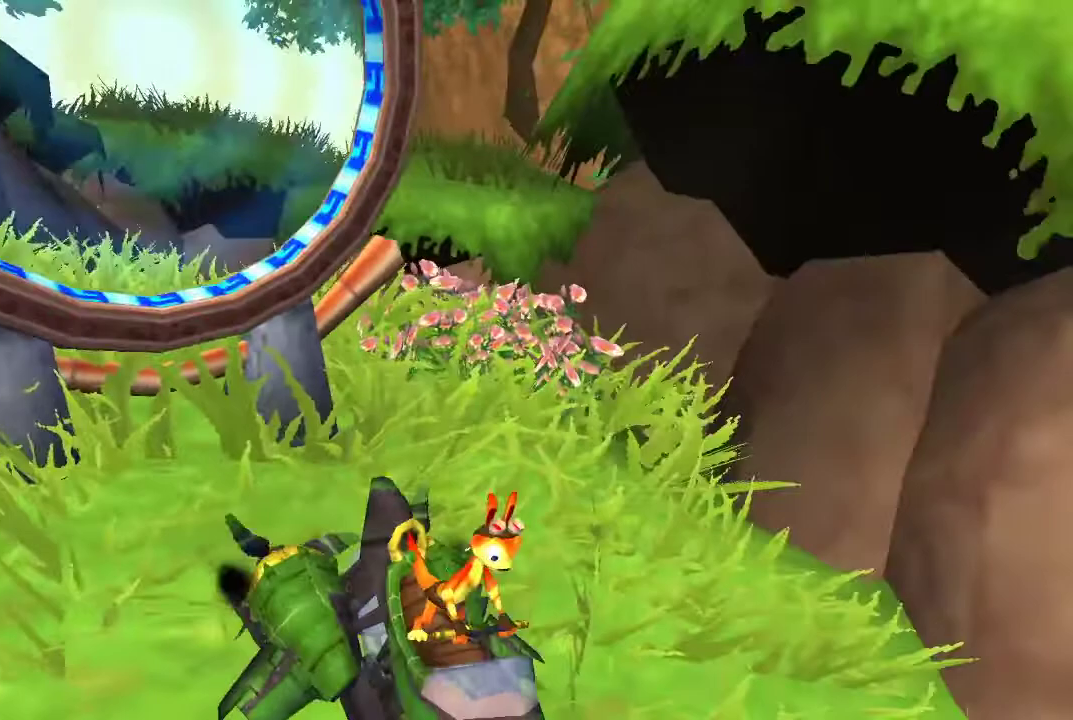
Gameplay with a controller (PlayStation layout); each line is a JSON object with the inputs held at the frame after it. "events" lists button and stick changes between this image and that frame as [ms after this image, input, new state], when the widget could be followed in between.
{"buttons": ["R1"], "left_stick": "center", "right_stick": "center", "events": [[133, "R1", "down"]]}
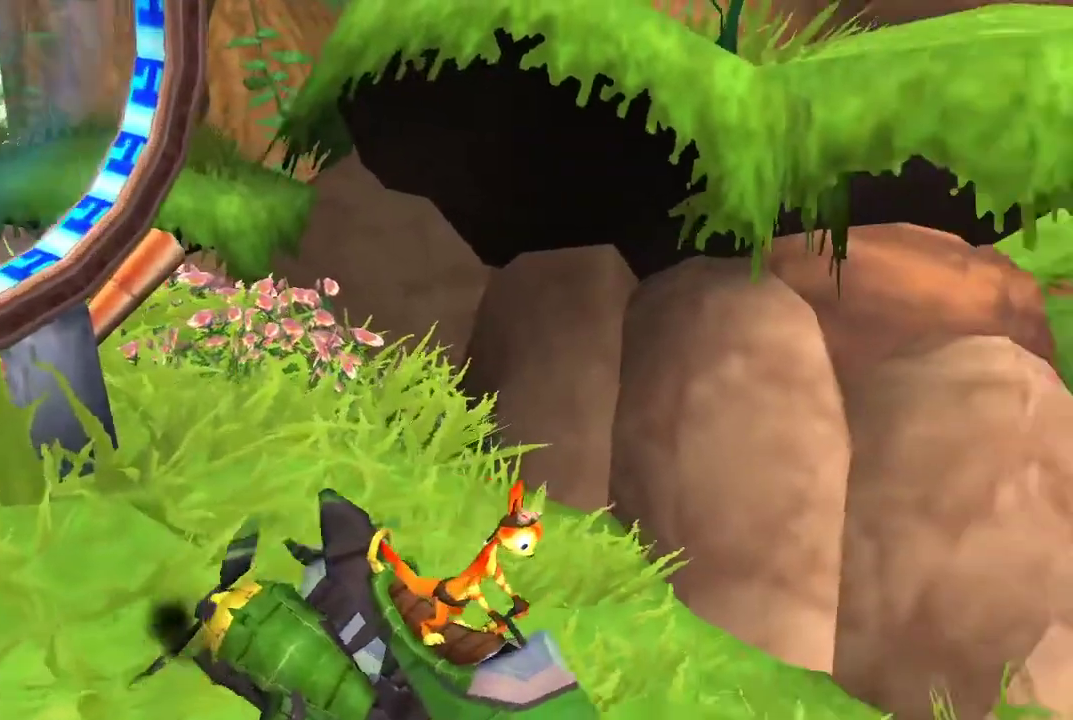
{"buttons": [], "left_stick": "center", "right_stick": "center", "events": [[467, "R1", "up"]]}
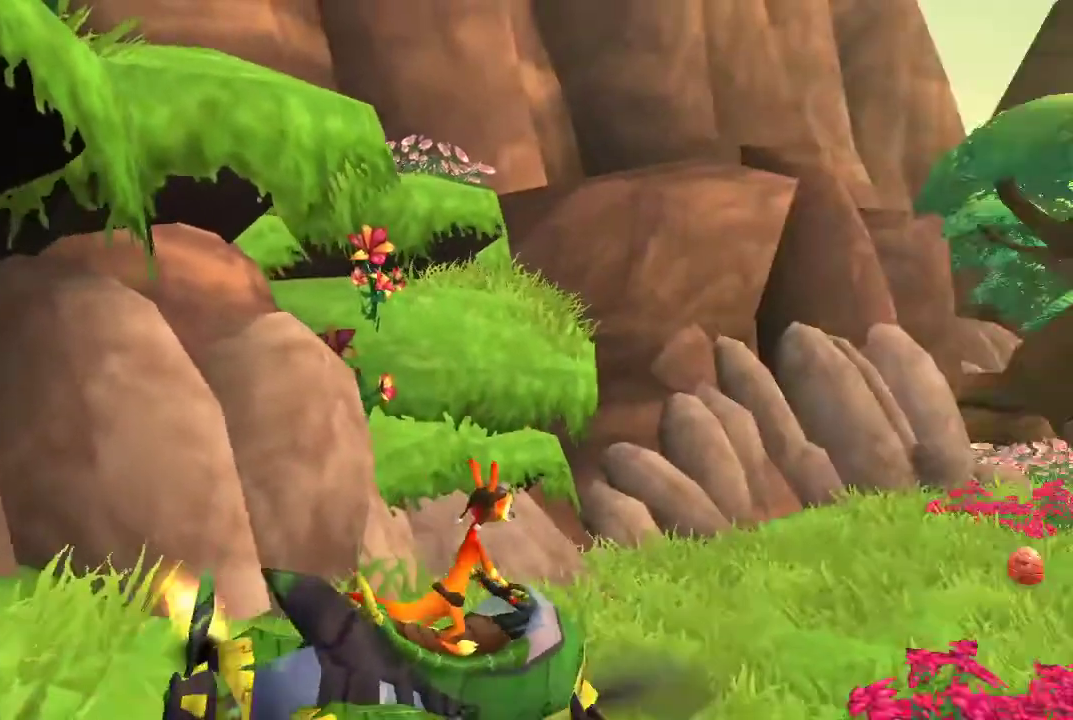
{"buttons": [], "left_stick": "center", "right_stick": "center", "events": []}
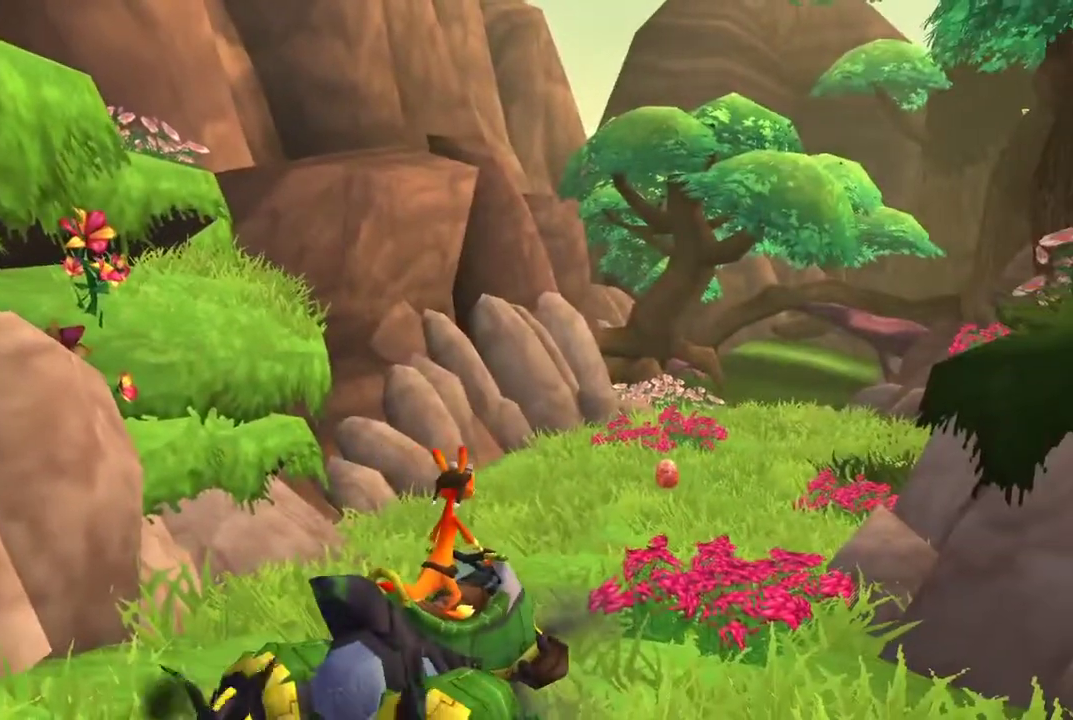
{"buttons": [], "left_stick": "center", "right_stick": "center", "events": []}
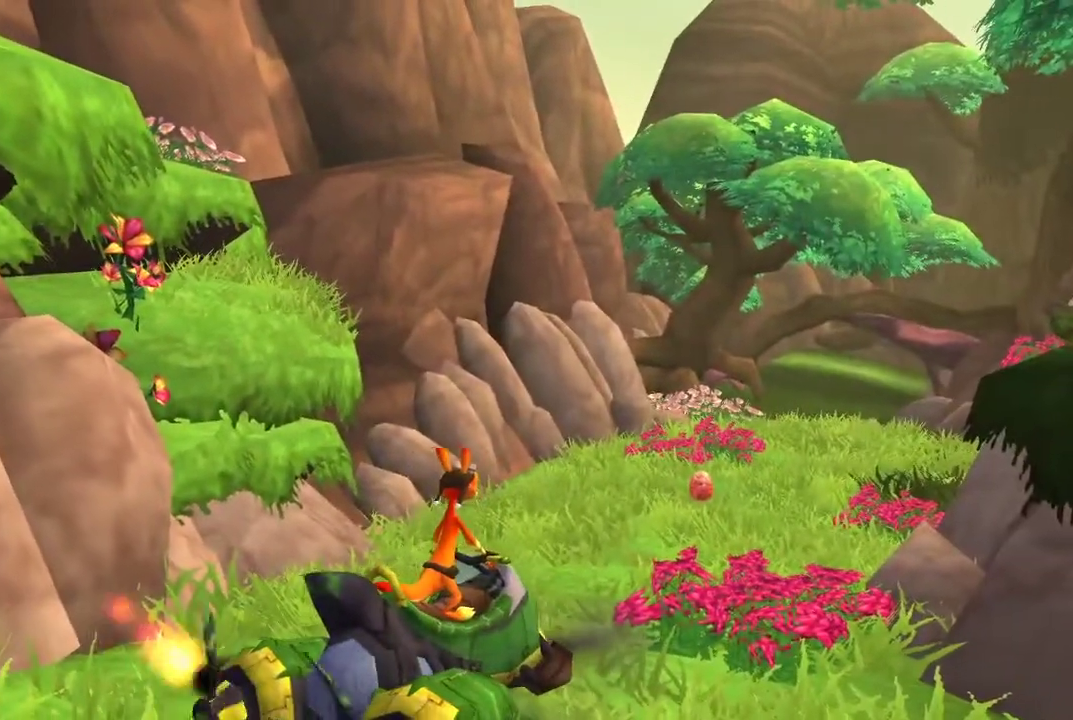
{"buttons": [], "left_stick": "center", "right_stick": "center", "events": []}
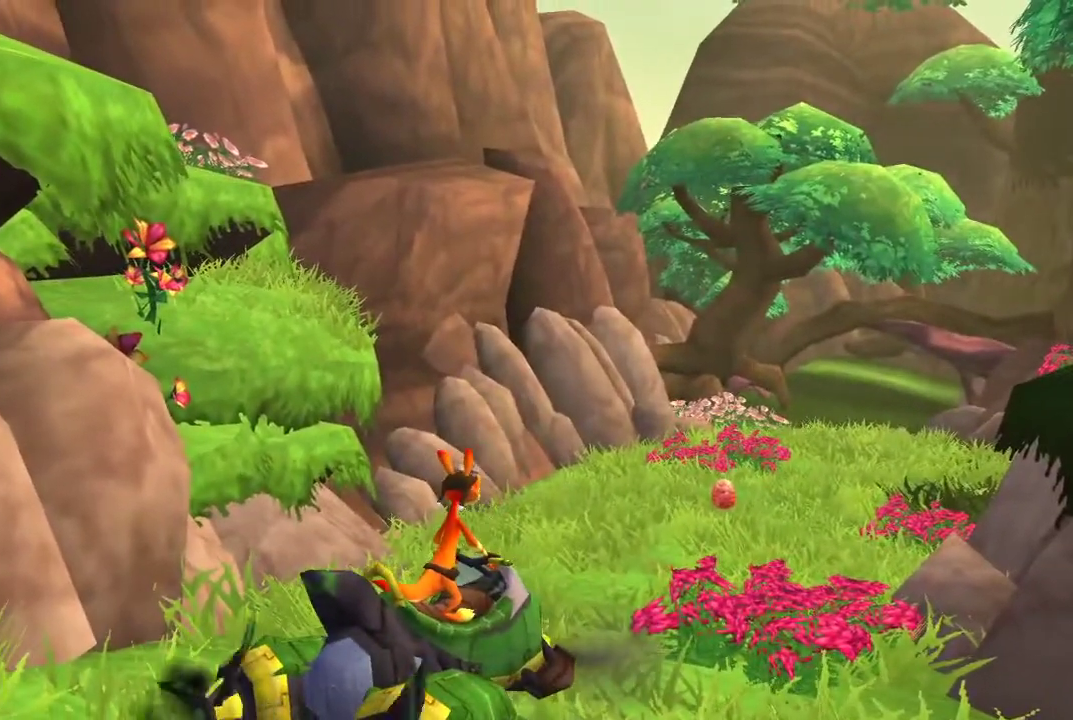
{"buttons": [], "left_stick": "center", "right_stick": "center", "events": []}
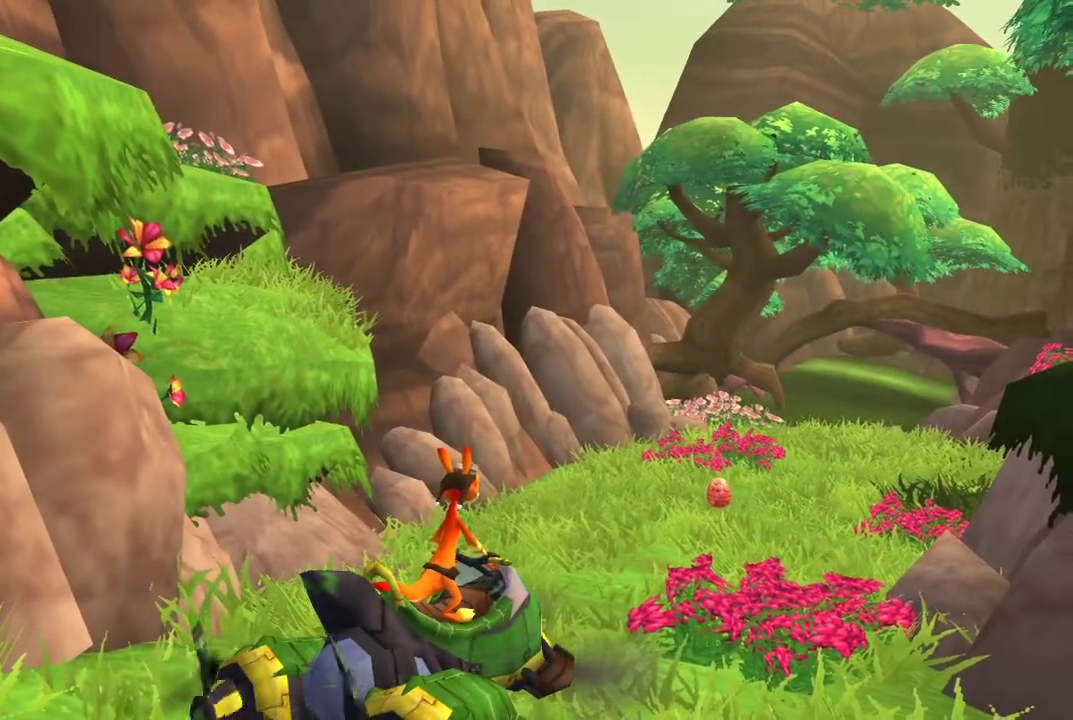
{"buttons": [], "left_stick": "center", "right_stick": "center", "events": []}
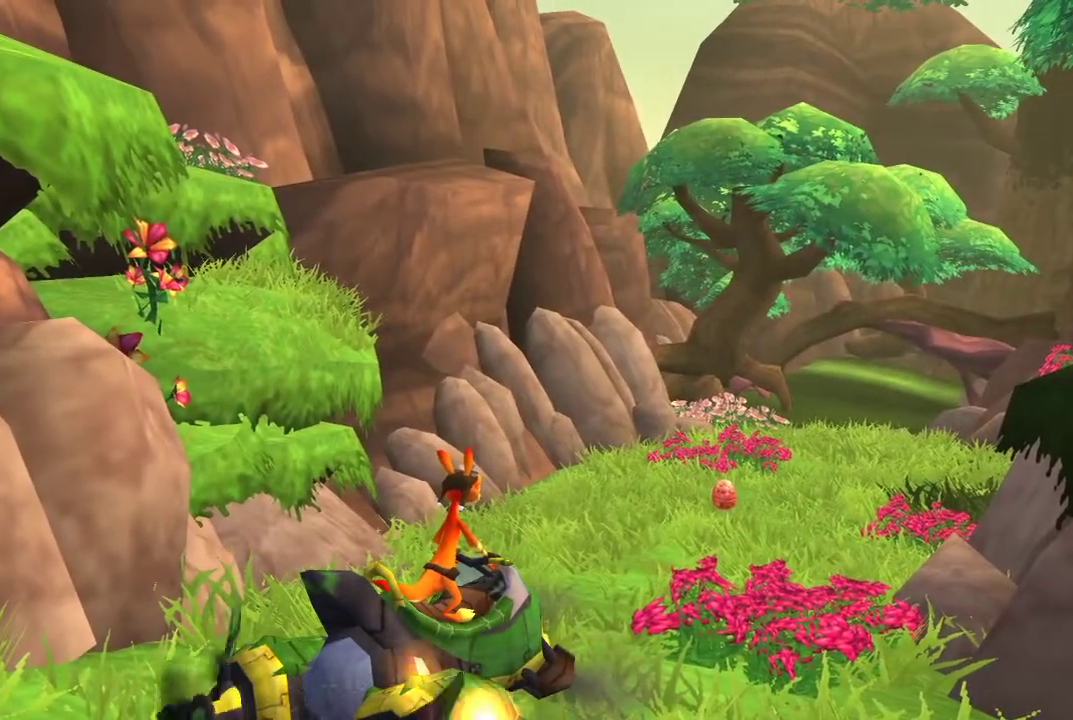
{"buttons": ["CROSS"], "left_stick": "center", "right_stick": "center", "events": [[200, "CROSS", "down"]]}
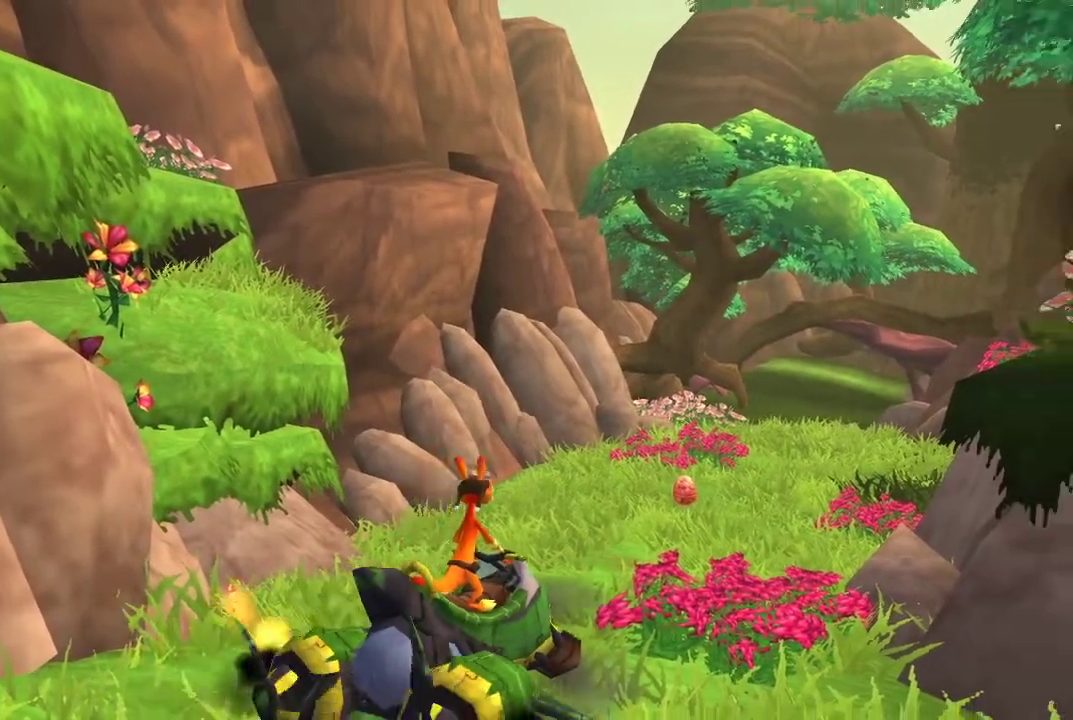
{"buttons": ["CROSS"], "left_stick": "center", "right_stick": "center", "events": []}
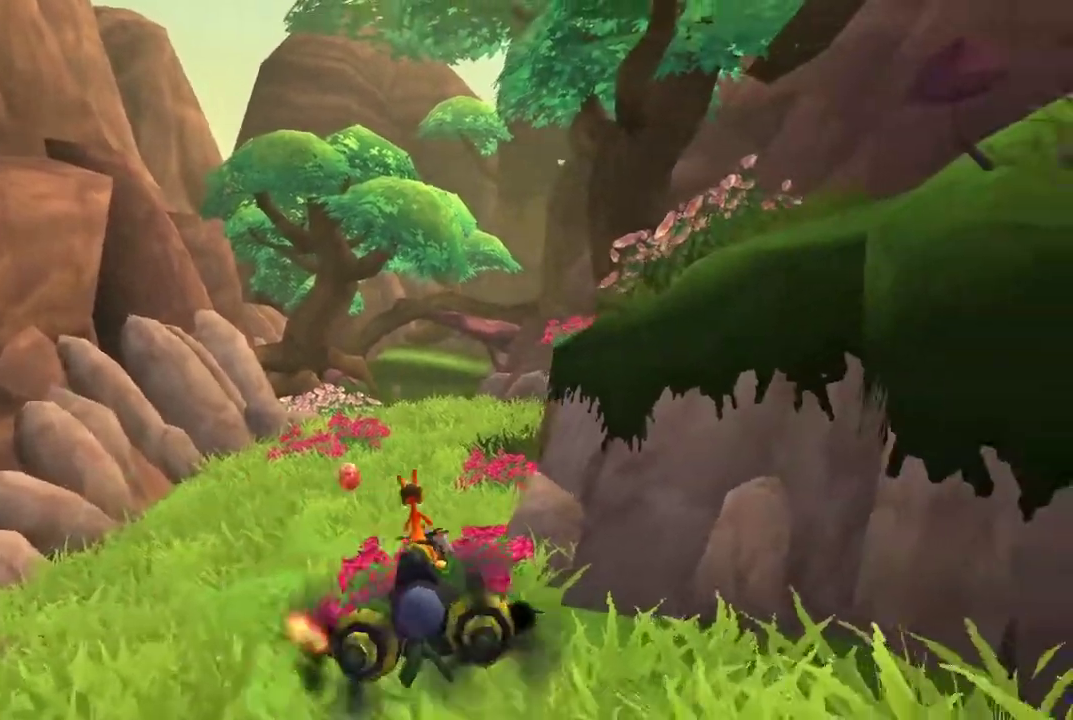
{"buttons": ["CROSS"], "left_stick": "center", "right_stick": "center", "events": []}
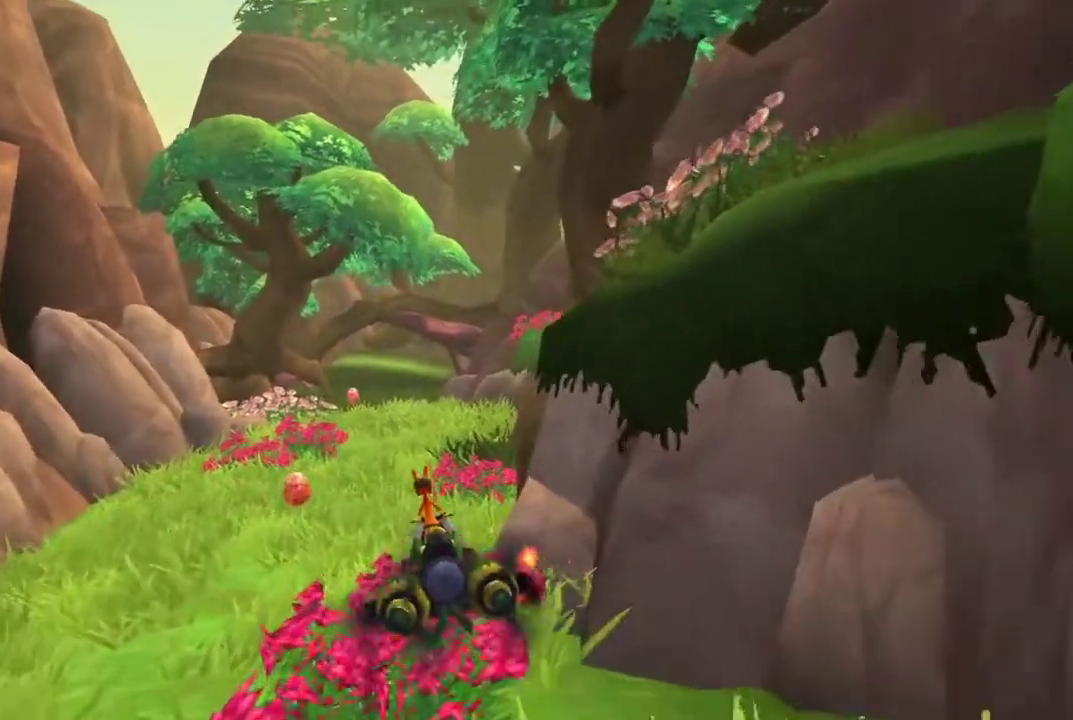
{"buttons": ["CROSS"], "left_stick": "center", "right_stick": "center", "events": []}
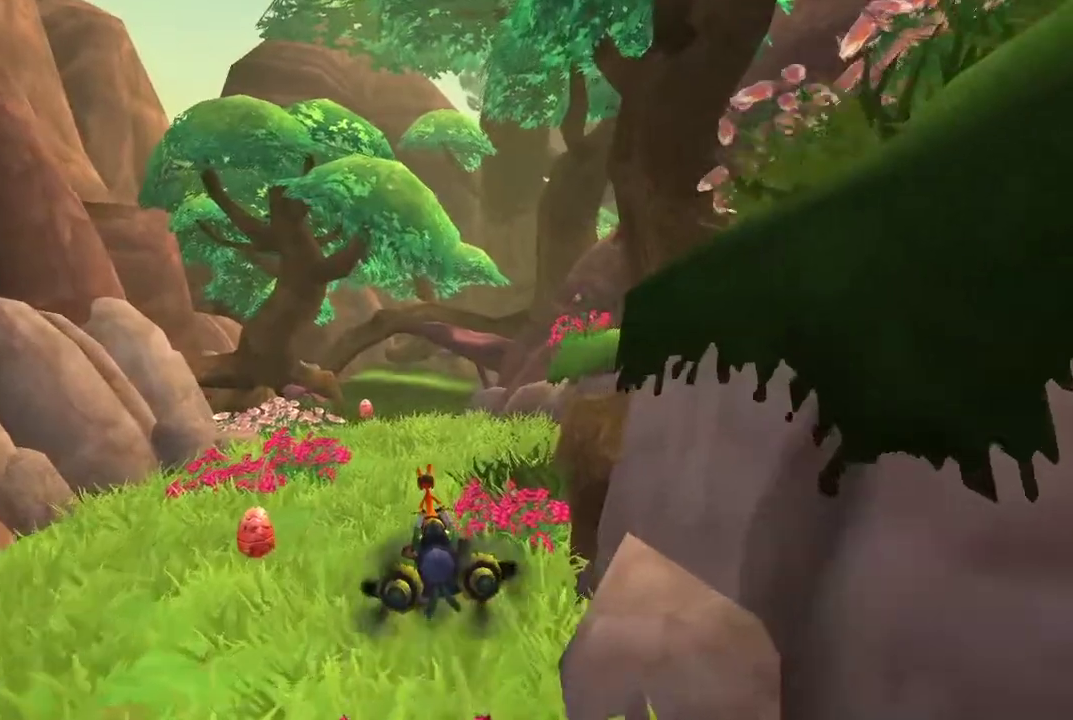
{"buttons": ["CROSS"], "left_stick": "center", "right_stick": "center", "events": []}
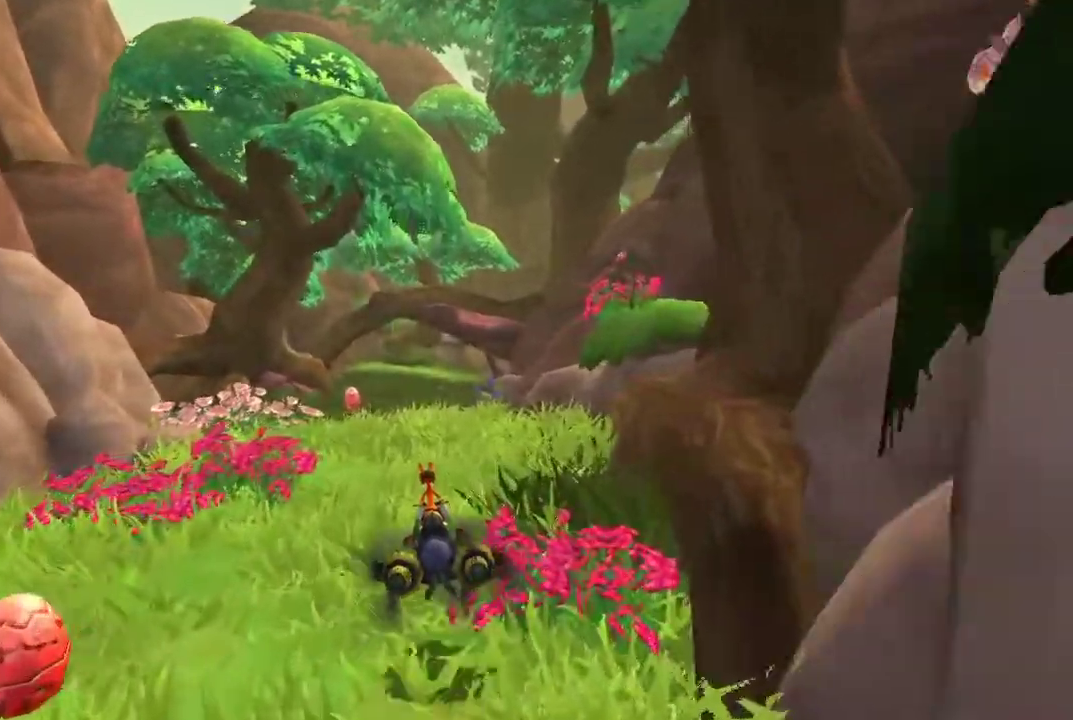
{"buttons": ["CROSS"], "left_stick": "center", "right_stick": "center", "events": []}
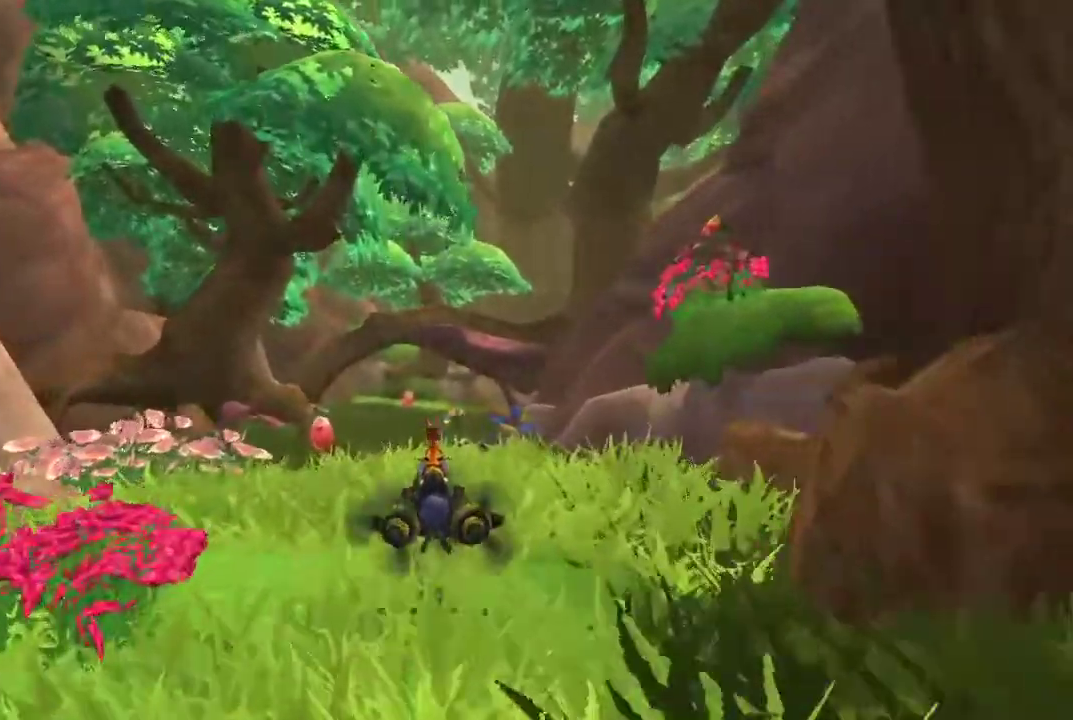
{"buttons": ["CROSS"], "left_stick": "center", "right_stick": "center", "events": []}
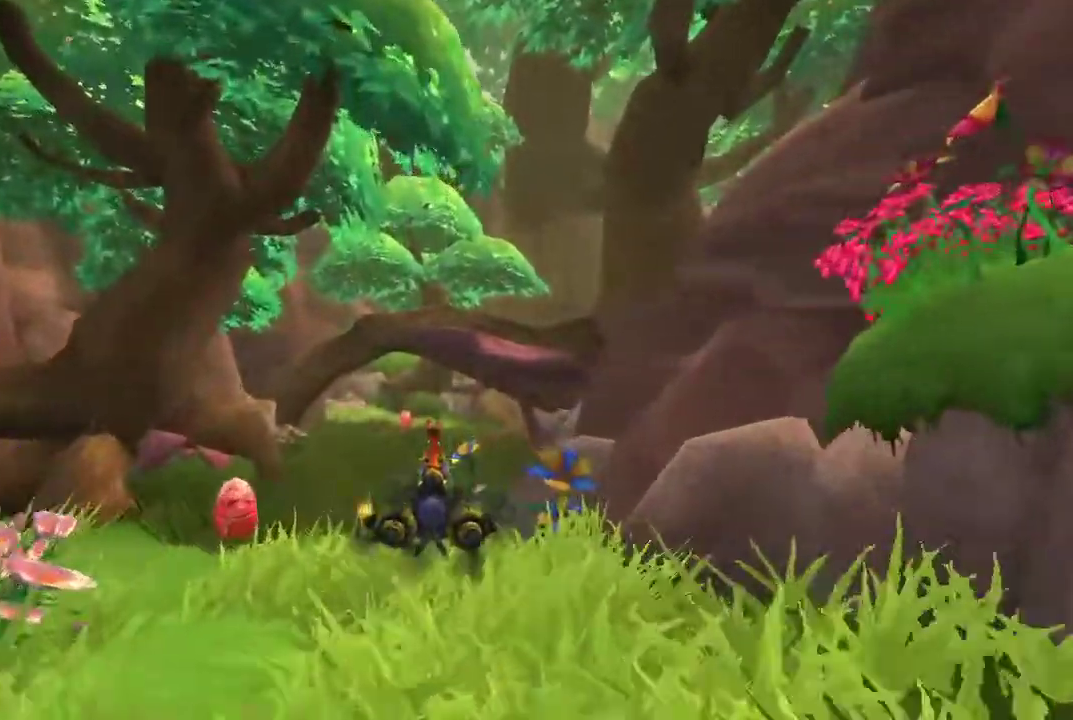
{"buttons": ["CROSS"], "left_stick": "center", "right_stick": "center", "events": []}
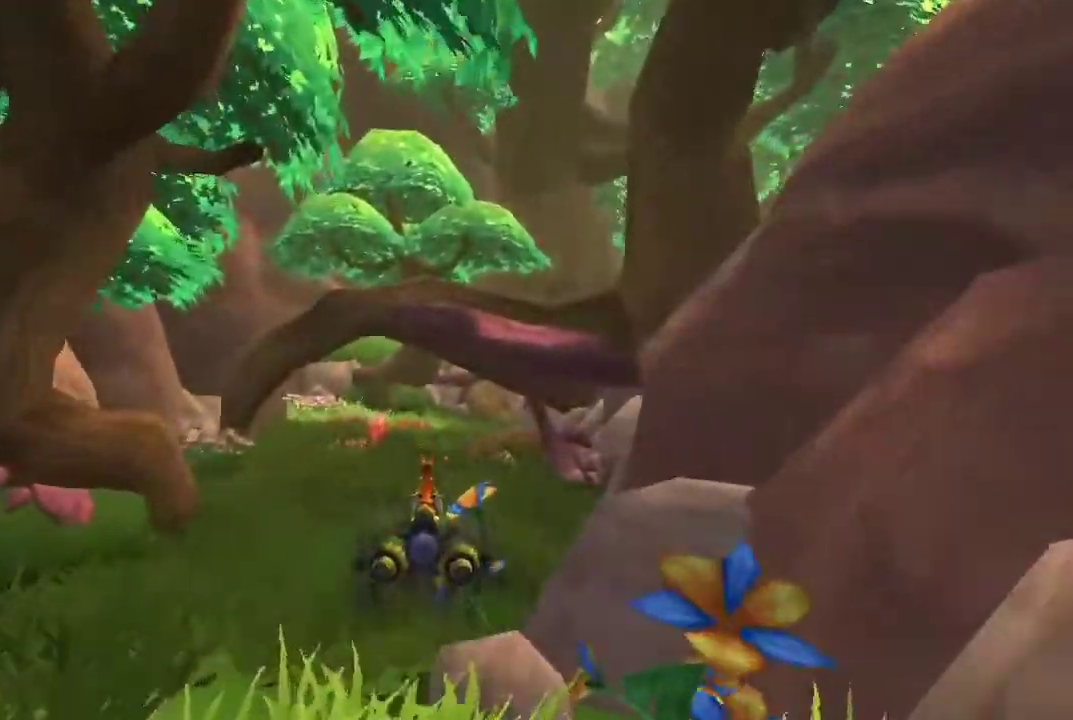
{"buttons": ["CROSS"], "left_stick": "center", "right_stick": "center", "events": []}
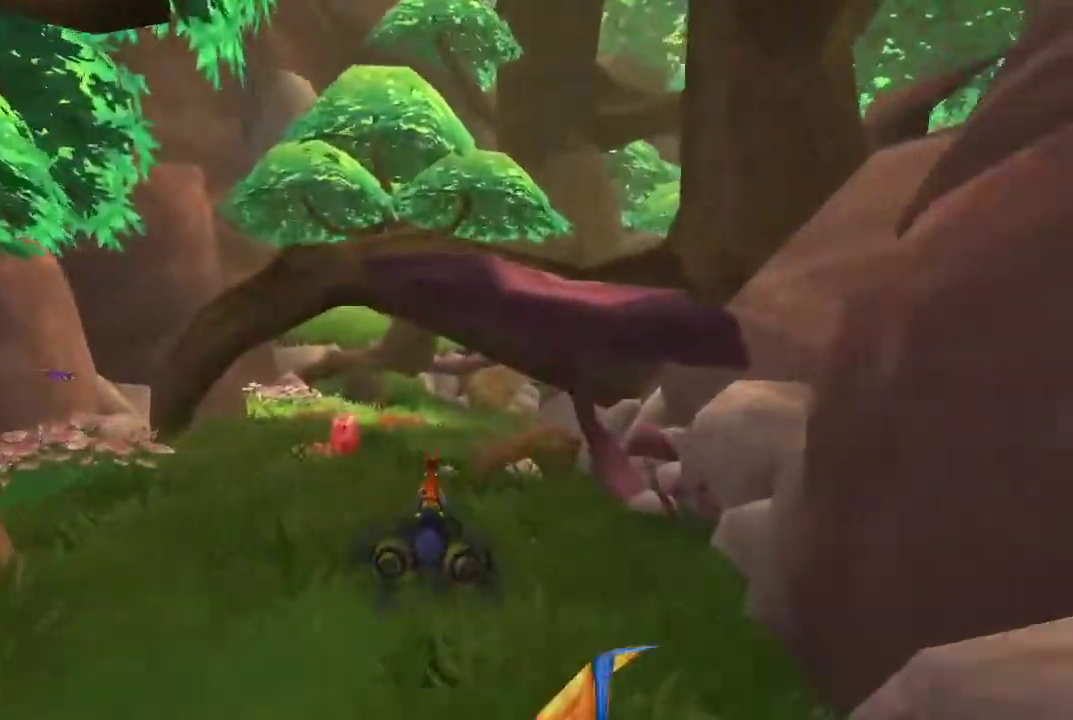
{"buttons": ["CROSS"], "left_stick": "center", "right_stick": "center", "events": []}
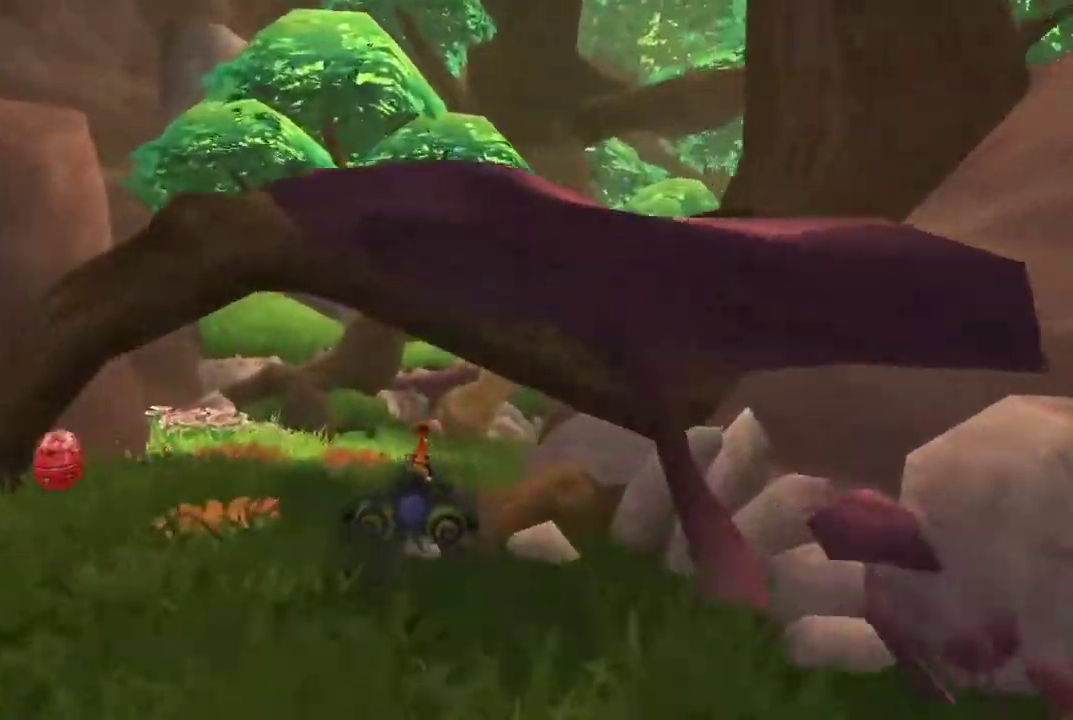
{"buttons": ["CROSS"], "left_stick": "center", "right_stick": "center", "events": []}
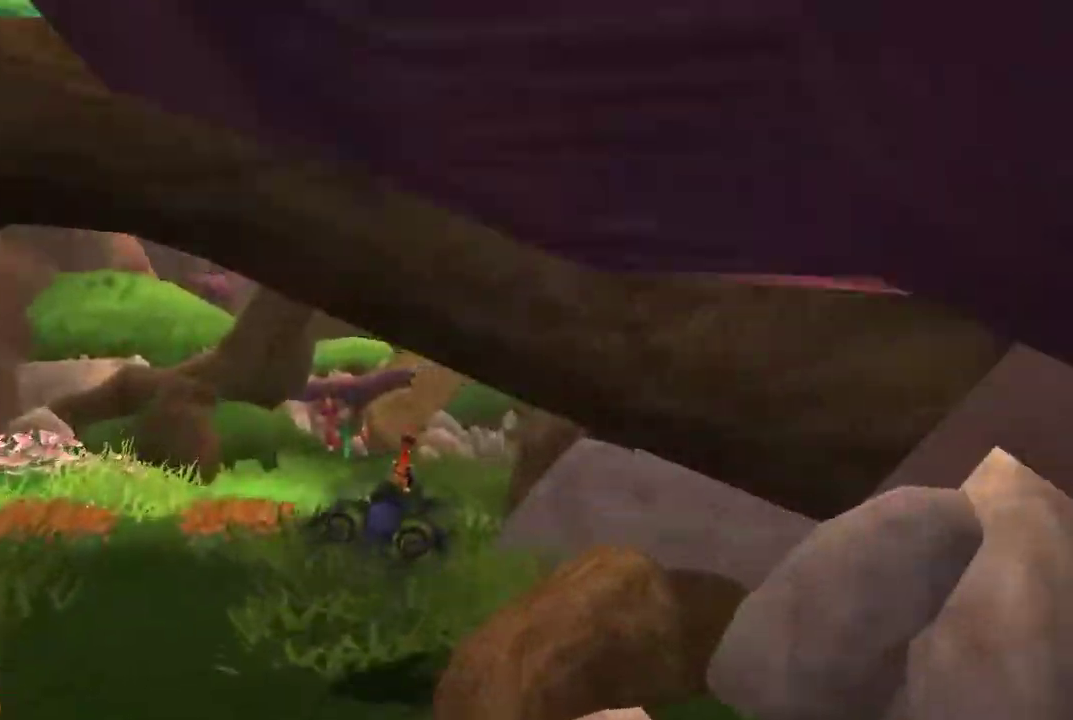
{"buttons": ["CROSS"], "left_stick": "center", "right_stick": "center", "events": [[200, "left_stick", "right"], [333, "left_stick", "center"]]}
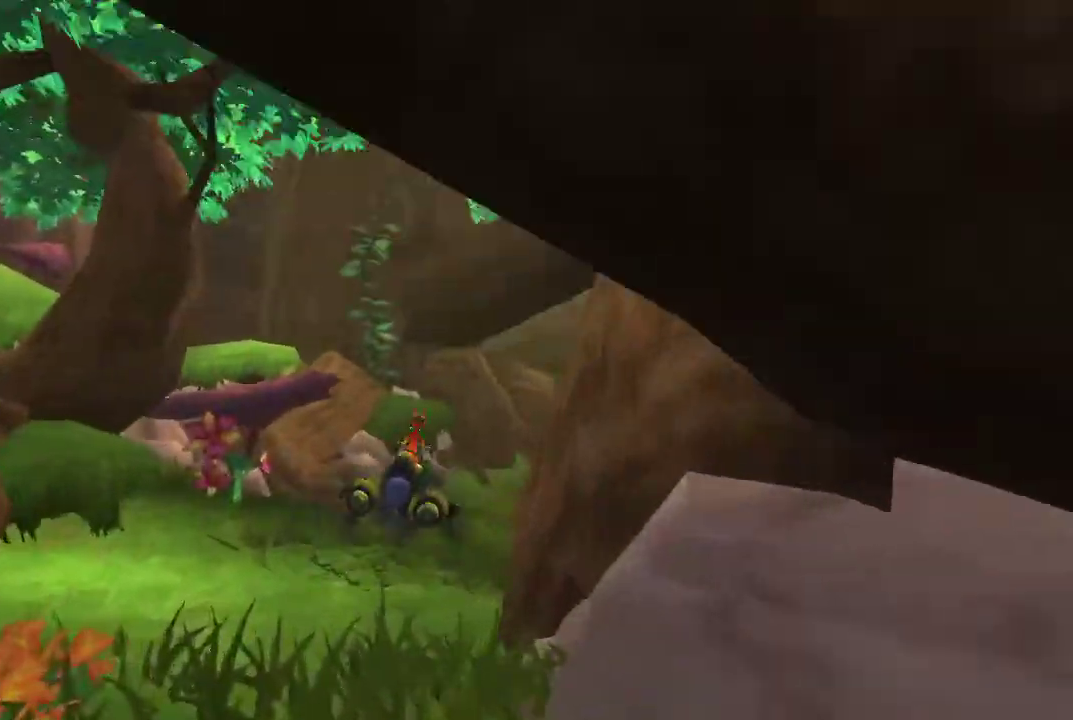
{"buttons": ["CROSS"], "left_stick": "center", "right_stick": "center", "events": [[200, "left_stick", "right"], [467, "left_stick", "center"]]}
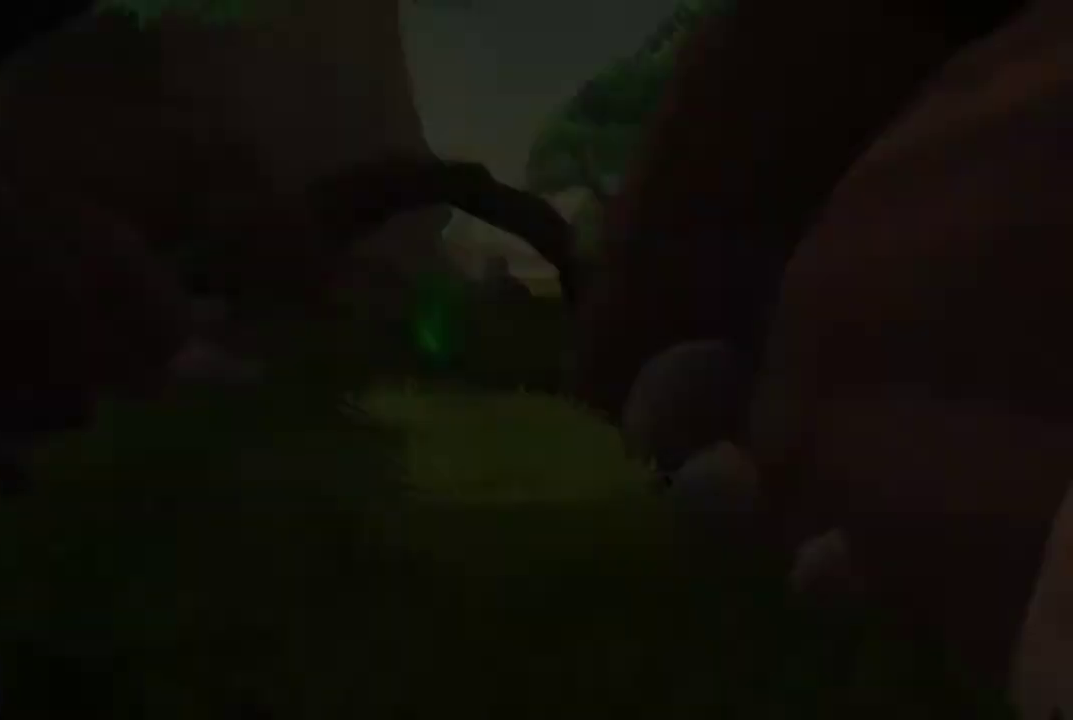
{"buttons": [], "left_stick": "center", "right_stick": "center", "events": [[100, "CROSS", "up"], [367, "CROSS", "down"], [500, "CROSS", "up"]]}
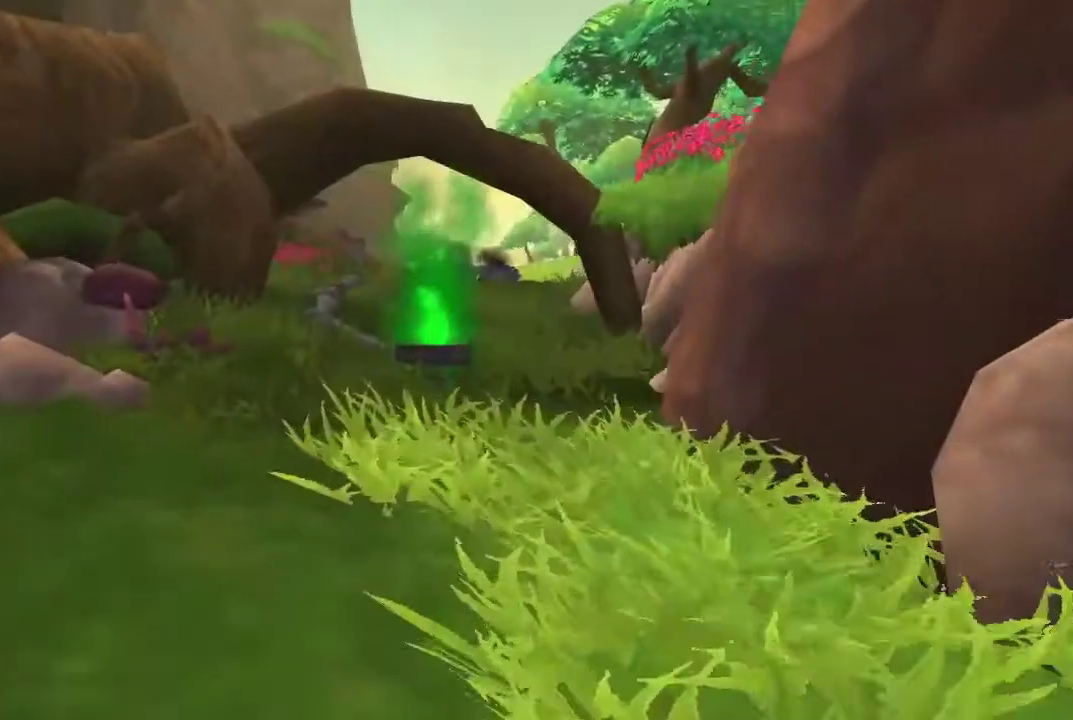
{"buttons": ["CROSS"], "left_stick": "center", "right_stick": "center", "events": [[67, "CROSS", "down"], [133, "CROSS", "up"], [200, "CROSS", "down"], [267, "CROSS", "up"], [333, "CROSS", "down"], [400, "CROSS", "up"], [467, "CROSS", "down"]]}
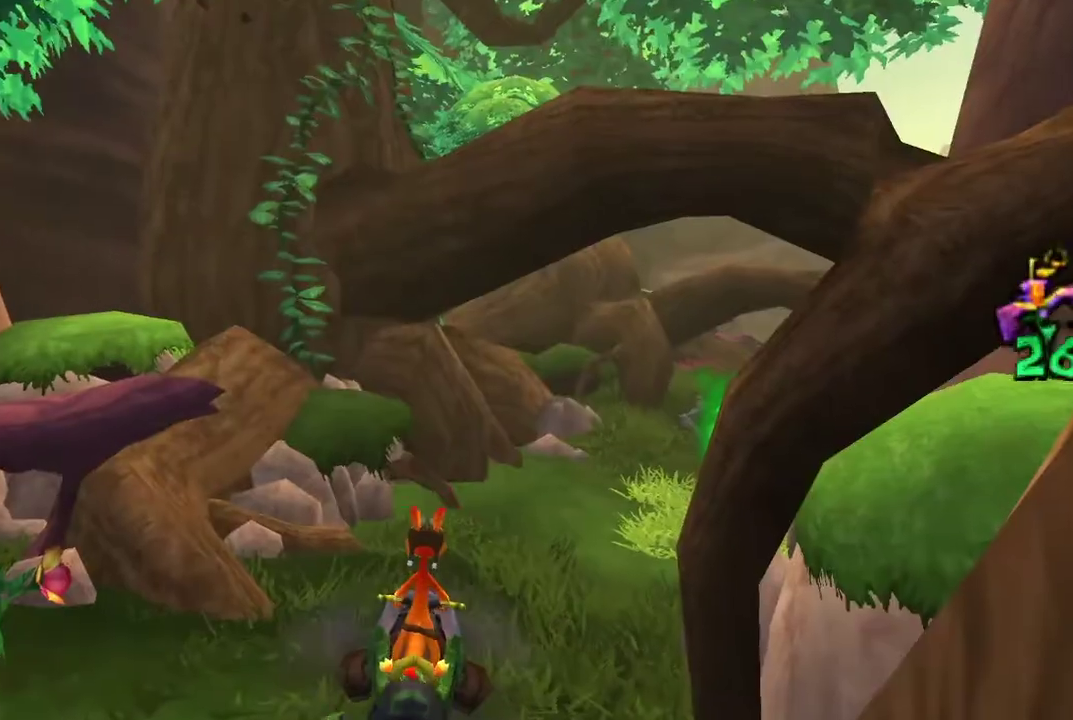
{"buttons": ["CROSS"], "left_stick": "center", "right_stick": "center", "events": [[33, "CROSS", "up"], [100, "CROSS", "down"], [267, "left_stick", "right"], [500, "left_stick", "center"]]}
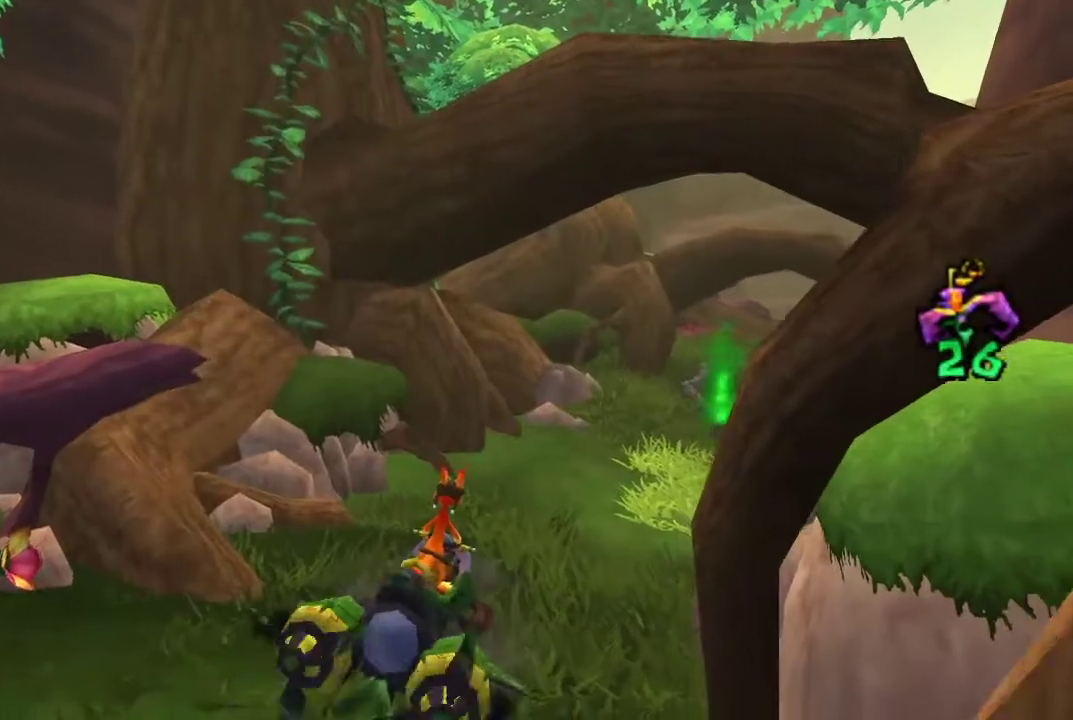
{"buttons": ["CROSS"], "left_stick": "center", "right_stick": "center", "events": []}
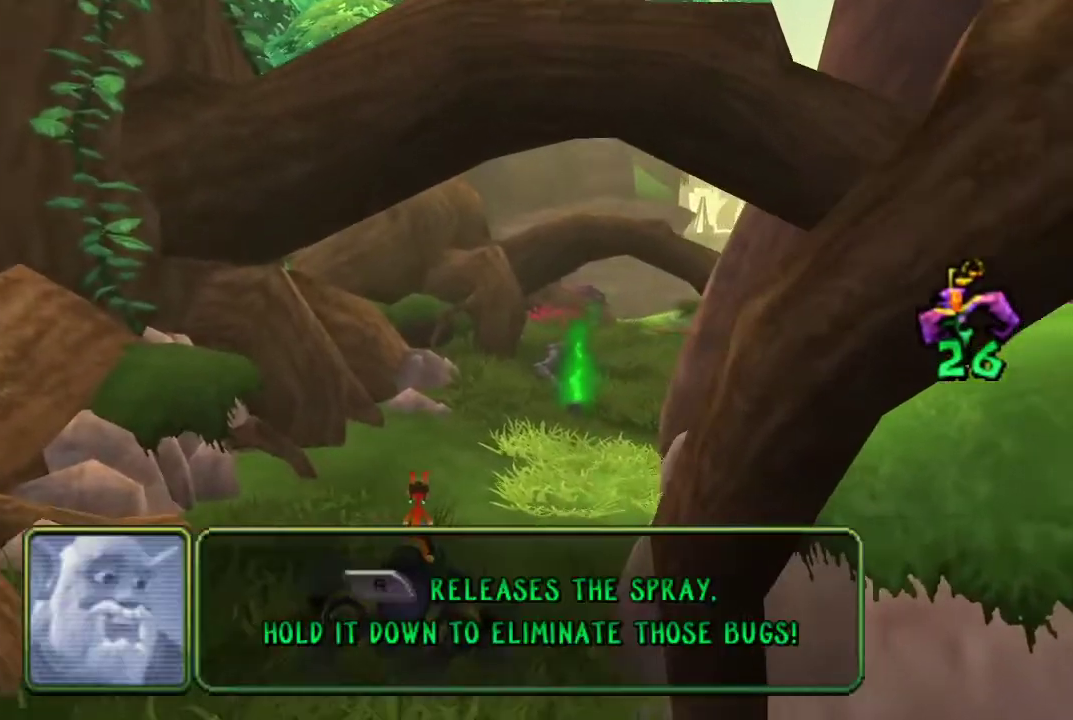
{"buttons": ["CROSS"], "left_stick": "right", "right_stick": "center", "events": [[500, "left_stick", "right"]]}
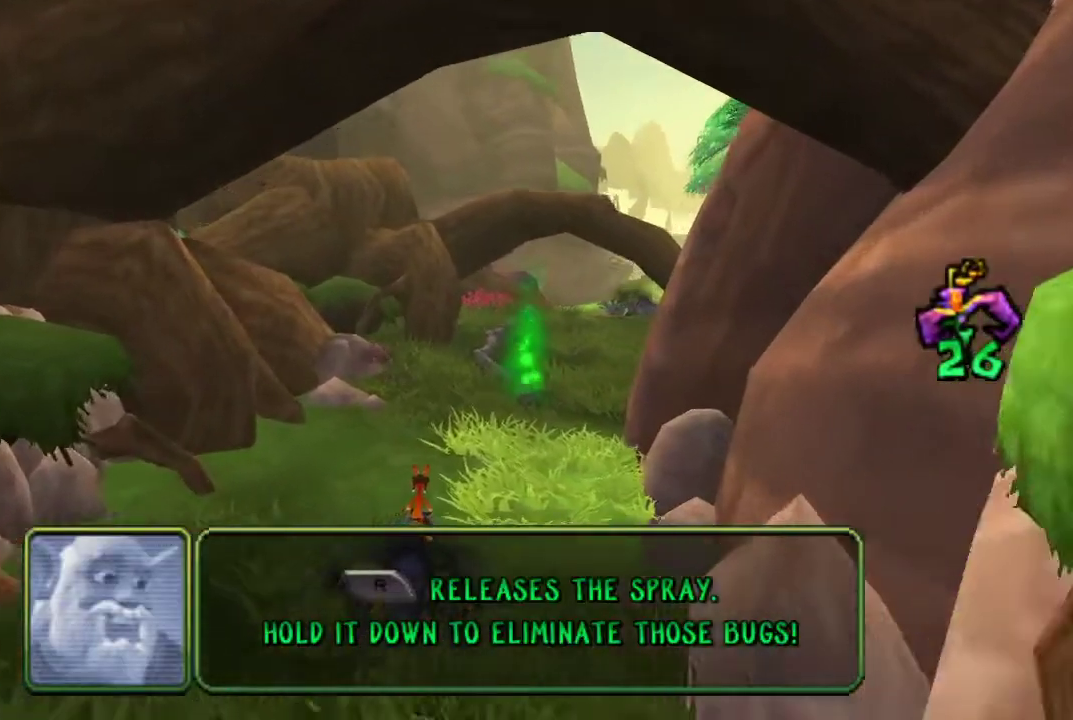
{"buttons": ["CROSS"], "left_stick": "right", "right_stick": "center", "events": [[133, "left_stick", "center"], [400, "left_stick", "right"]]}
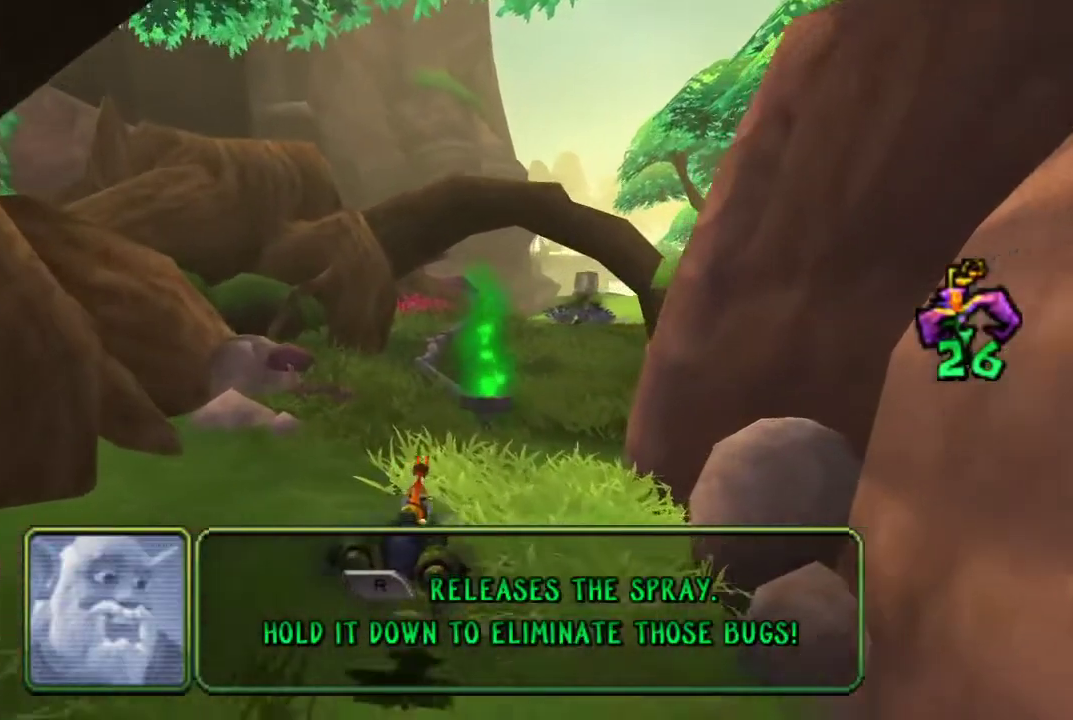
{"buttons": [], "left_stick": "center", "right_stick": "center", "events": [[133, "left_stick", "center"], [300, "CROSS", "up"]]}